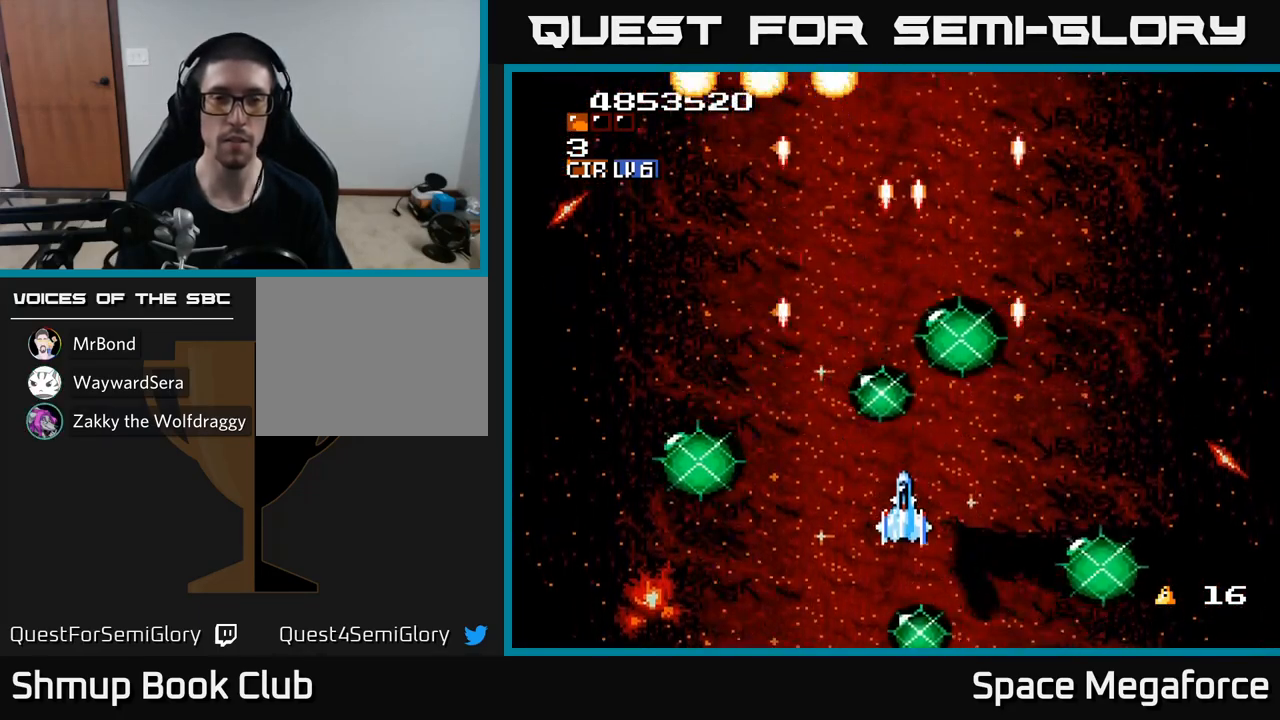
Gameplay with a controller (Xbox layout); each line is a JSON object with the inputs held at the frame after it (dt_ms = milliseconds from this image to that frame). "events" lists button and stick changes between this image and that frame as [ms after this image, input, new state], when the widget could be followed in between. Not read: left_stick right_stick.
{"dt_ms": 1000, "buttons": ["X"]}
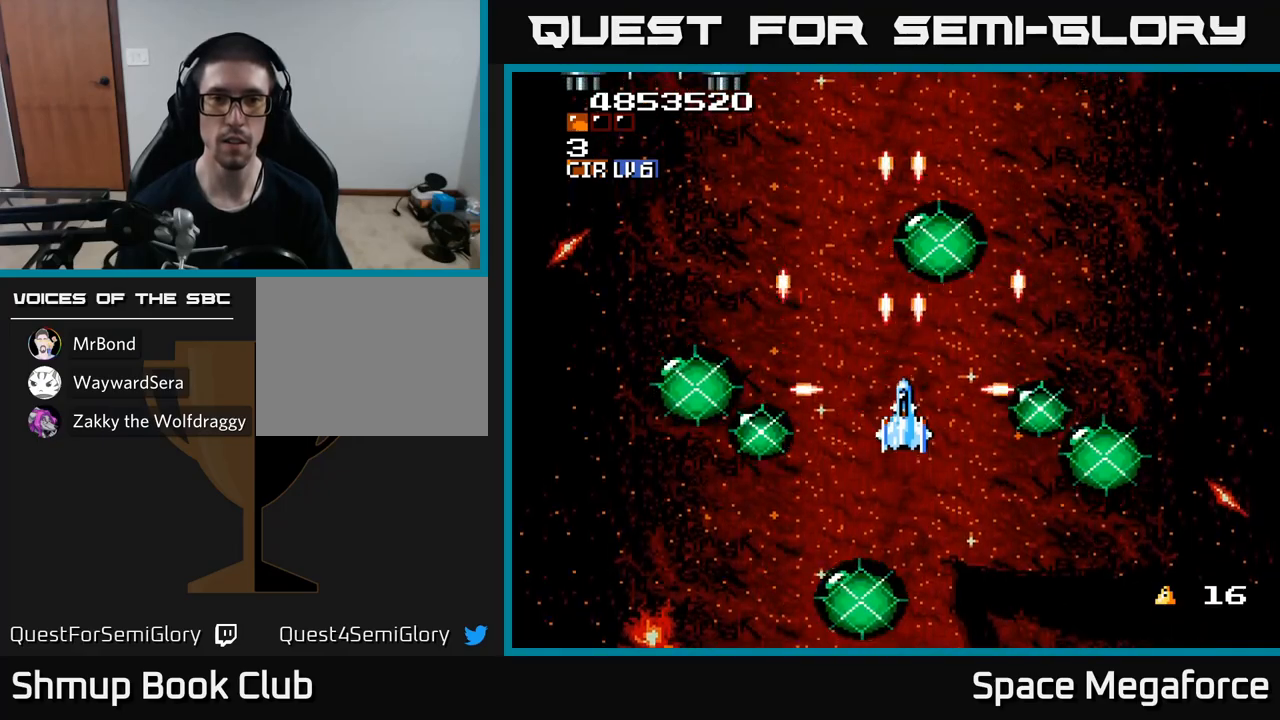
{"dt_ms": 1000, "buttons": ["X"]}
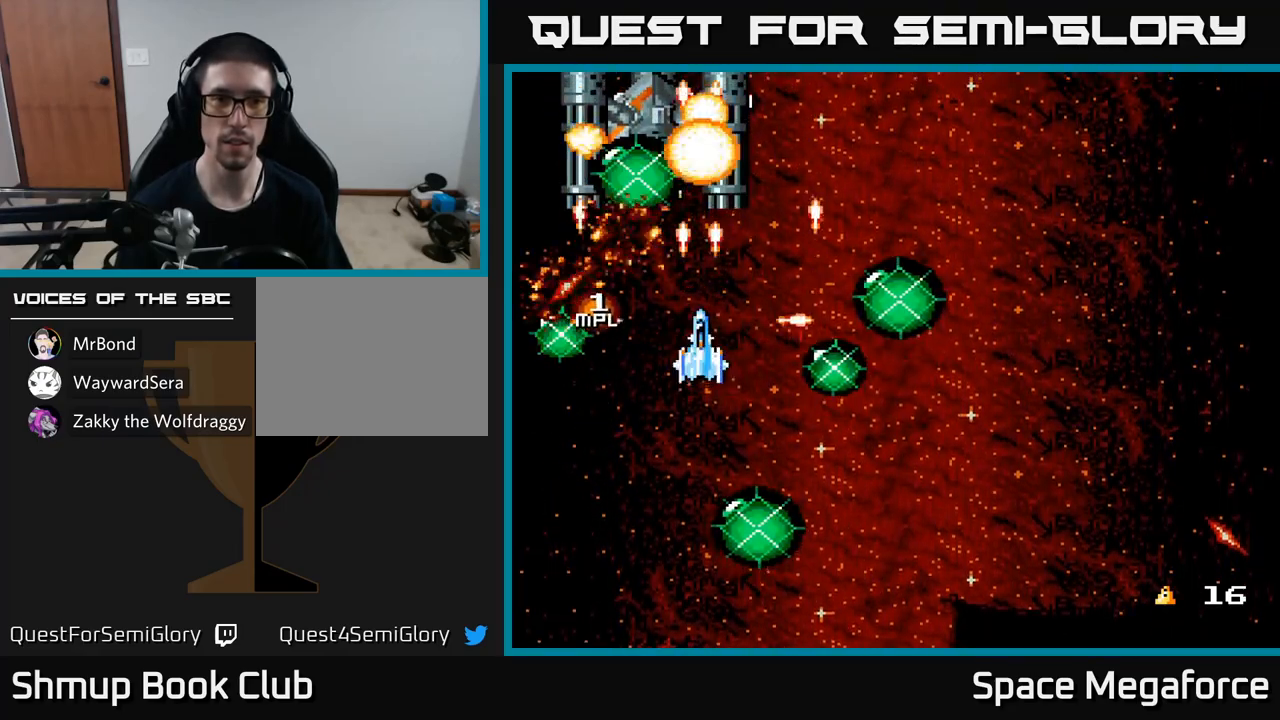
{"dt_ms": 1000, "buttons": ["X", "DPAD_RIGHT"]}
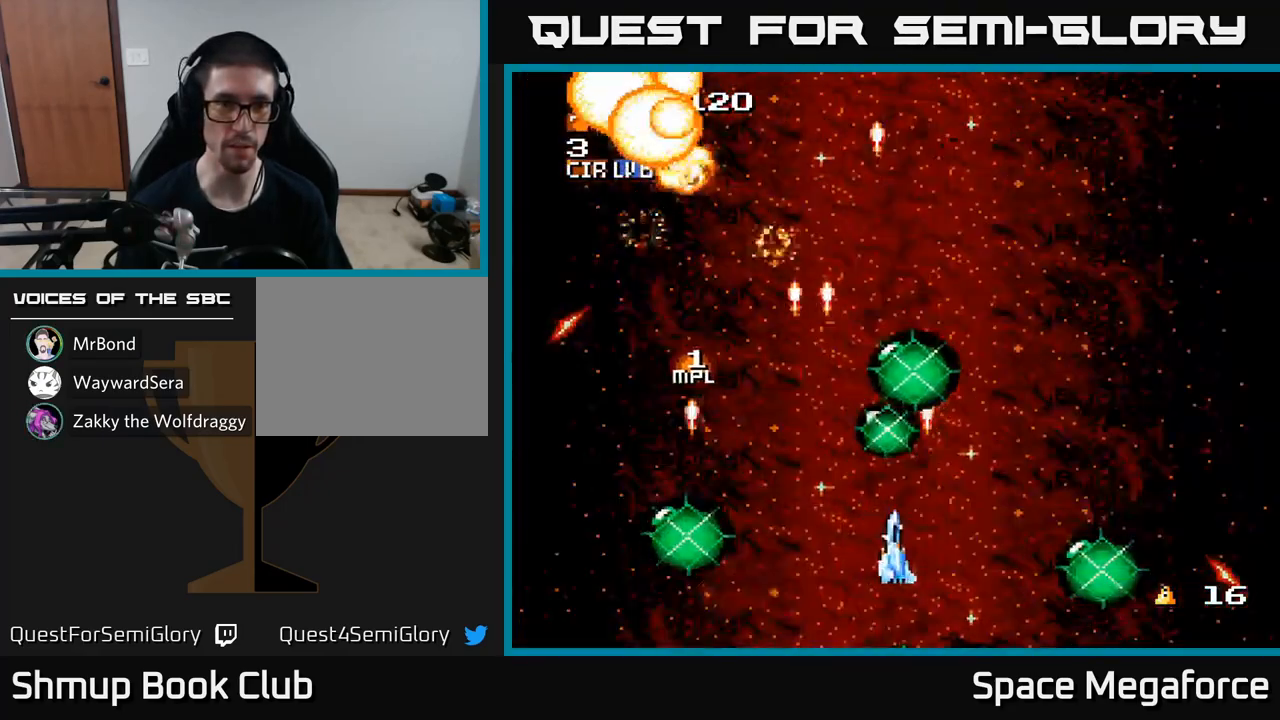
{"dt_ms": 500, "buttons": ["X"], "events": [[100, "DPAD_RIGHT", "up"], [183, "DPAD_UP", "down"], [283, "DPAD_UP", "up"]]}
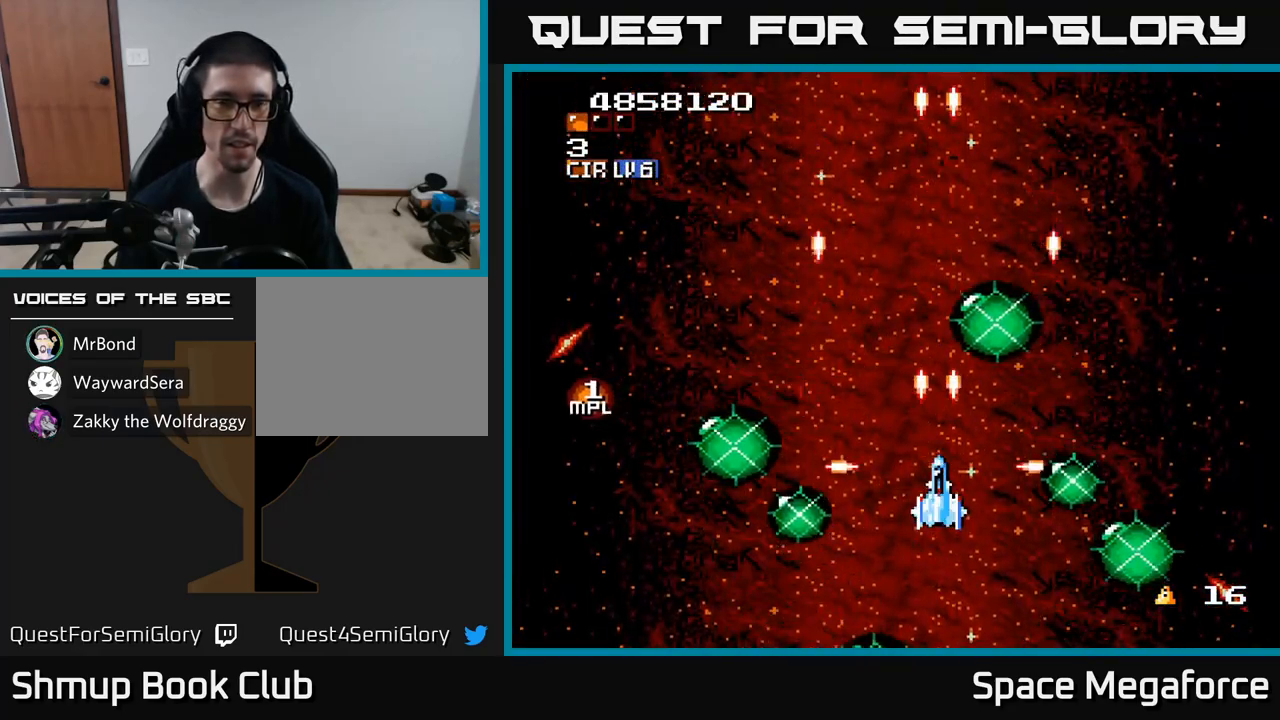
{"dt_ms": 500, "buttons": ["X"], "events": [[417, "DPAD_RIGHT", "down"], [500, "DPAD_RIGHT", "up"]]}
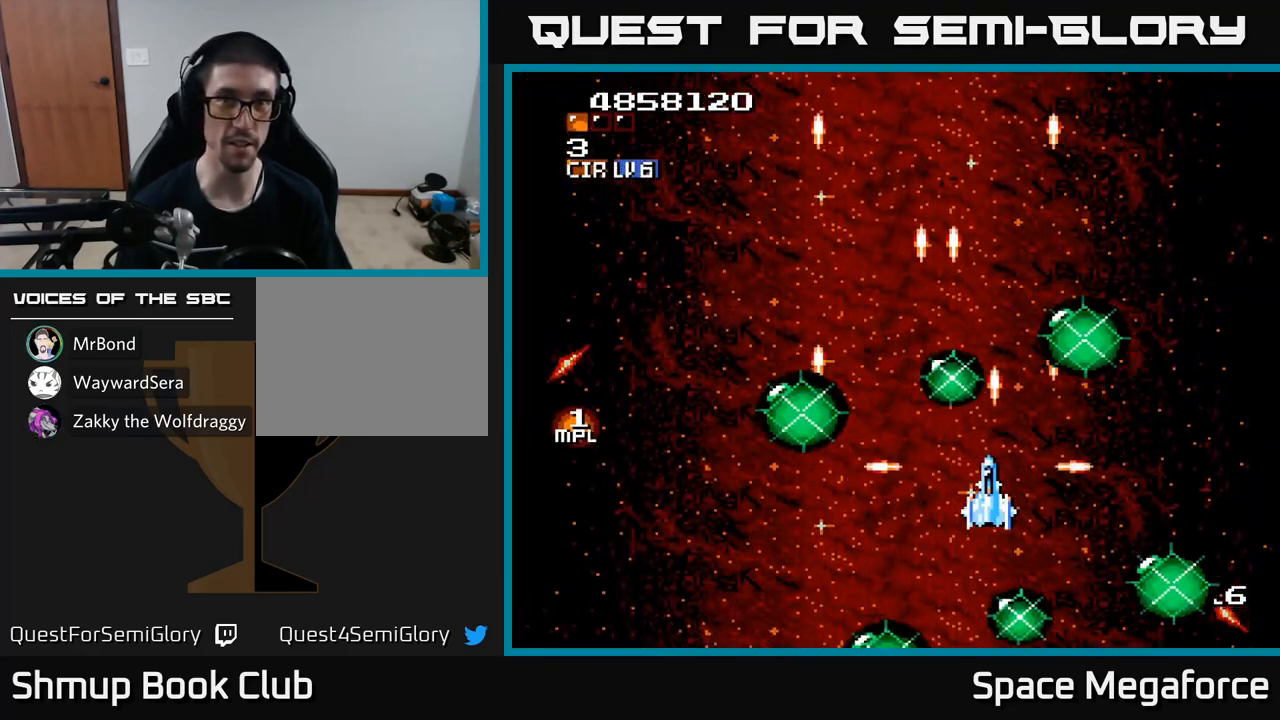
{"dt_ms": 500, "buttons": ["X"], "events": []}
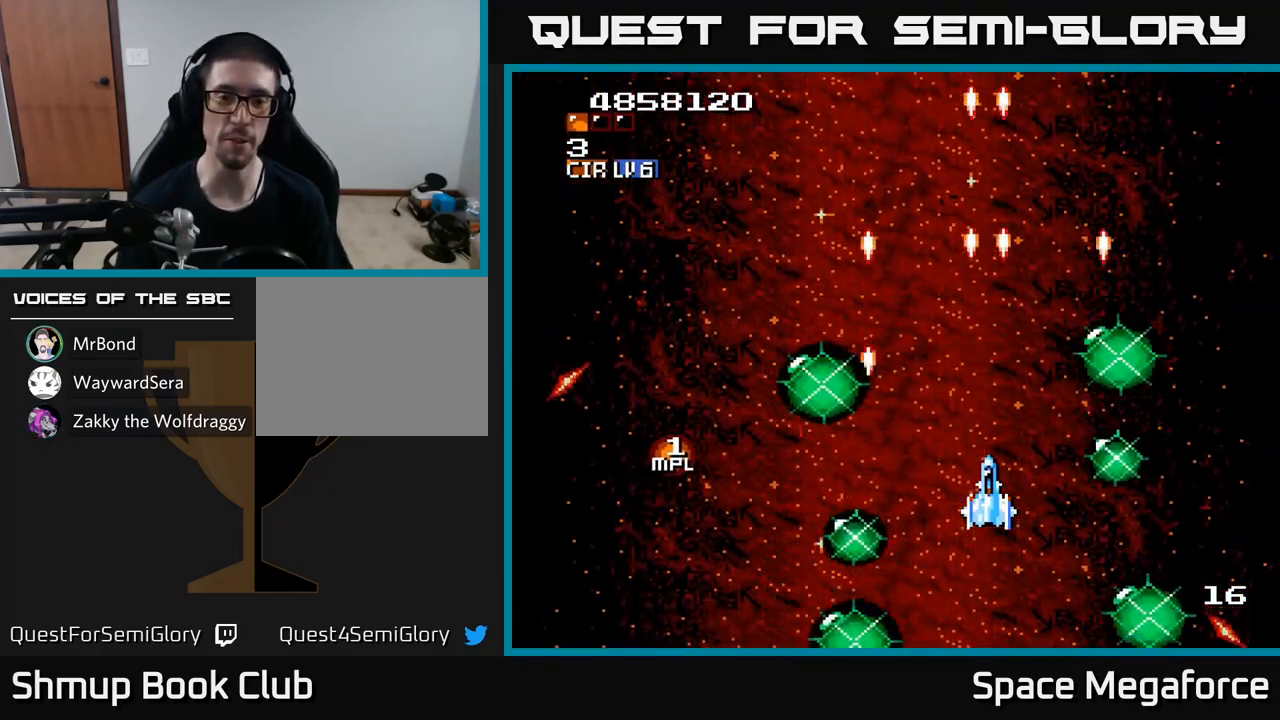
{"dt_ms": 500, "buttons": ["X"], "events": [[233, "DPAD_LEFT", "down"], [367, "DPAD_LEFT", "up"]]}
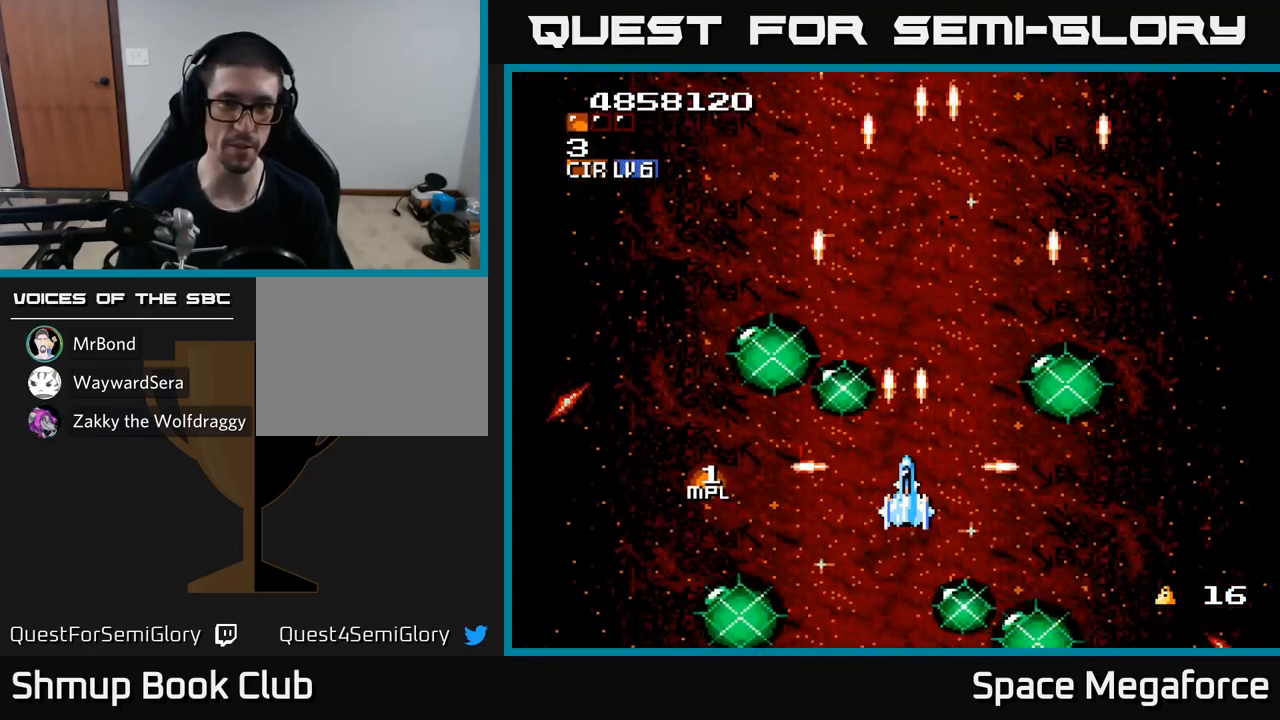
{"dt_ms": 500, "buttons": ["X"], "events": []}
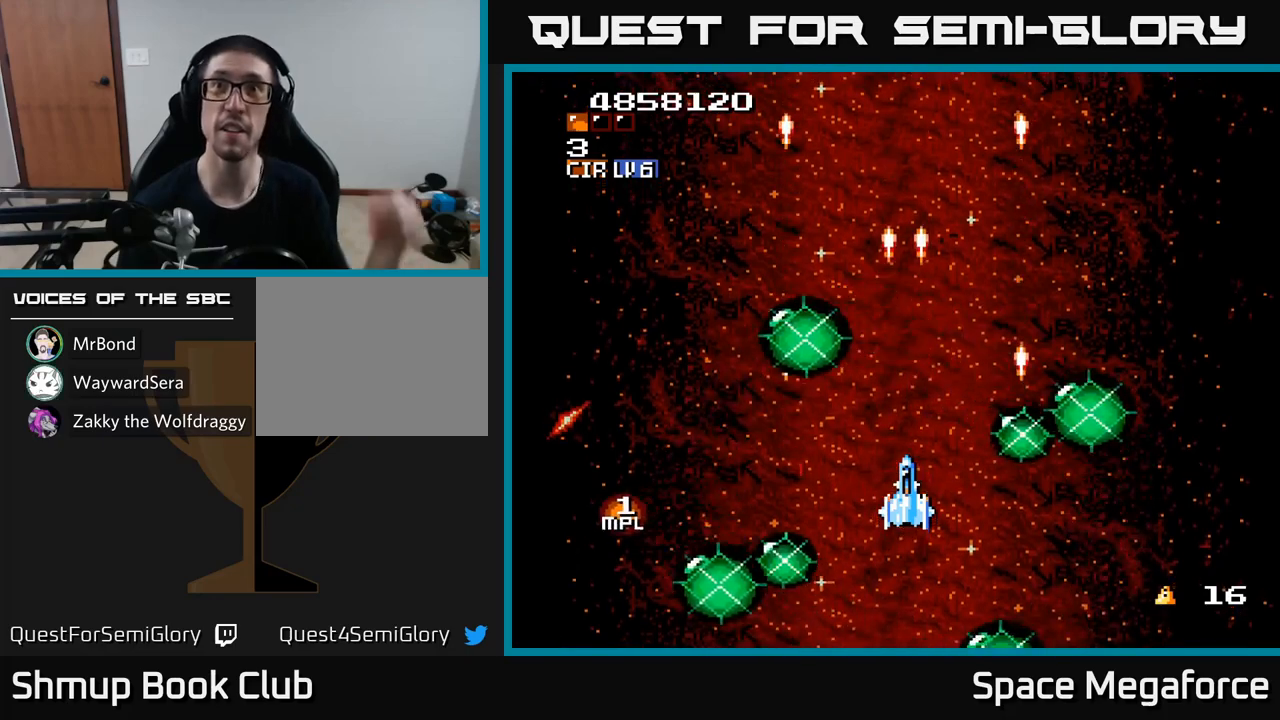
{"dt_ms": 500, "buttons": [], "events": [[350, "X", "up"]]}